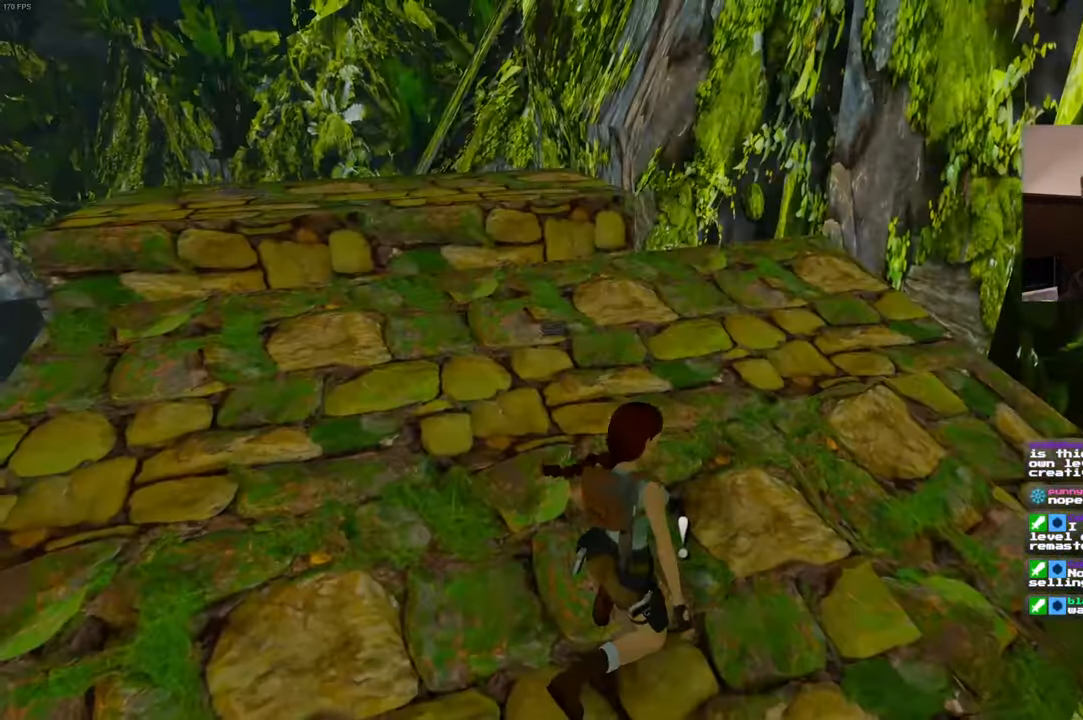
Gameplay with a controller (PlayStation layout); each line is a JSON object with the inputs held at the frame after it. "events" lists button and stick changes between this image and that frame as [ms after this image, input, new state], when the widget could be followed in between. Not read: HOME L2 L3 R2 R3.
{"buttons": [], "left_stick": "center", "right_stick": "center", "events": []}
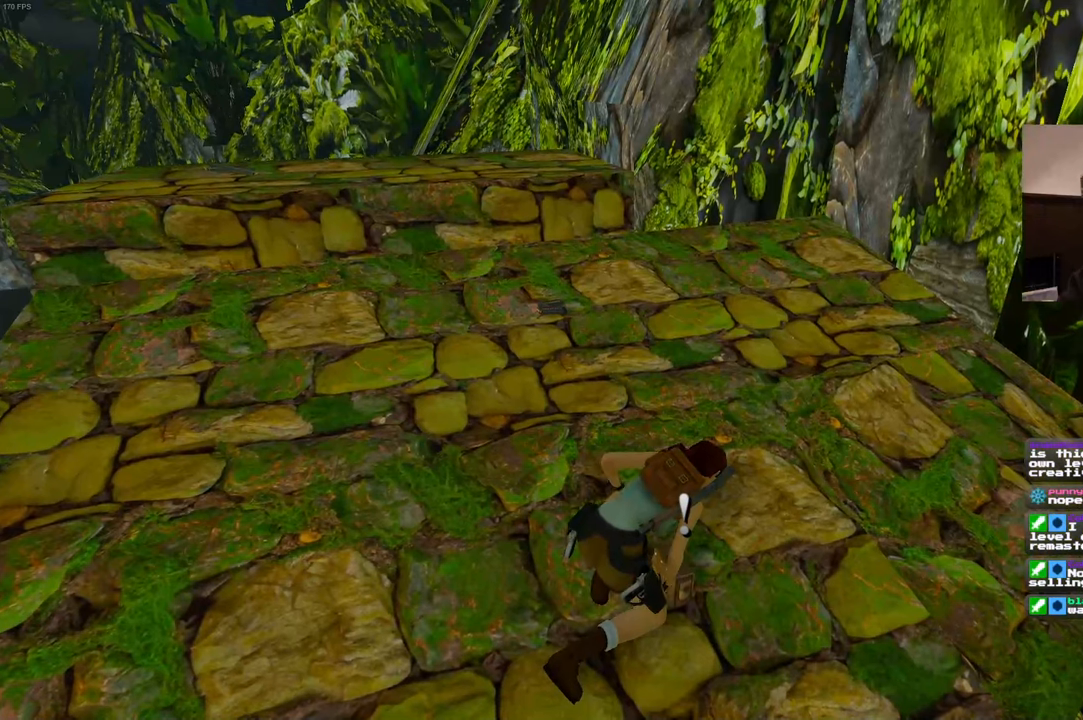
{"buttons": [], "left_stick": "center", "right_stick": "center", "events": []}
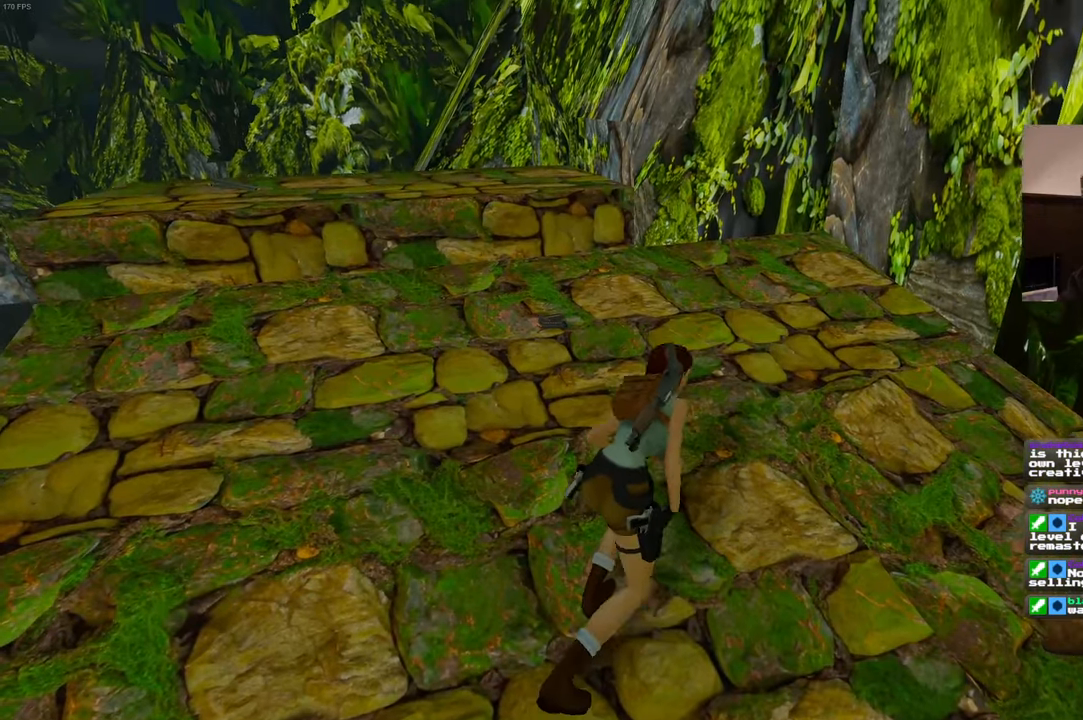
{"buttons": [], "left_stick": "up-left", "right_stick": "center", "events": [[217, "left_stick", "up-left"], [300, "right_stick", "down-left"], [400, "right_stick", "center"]]}
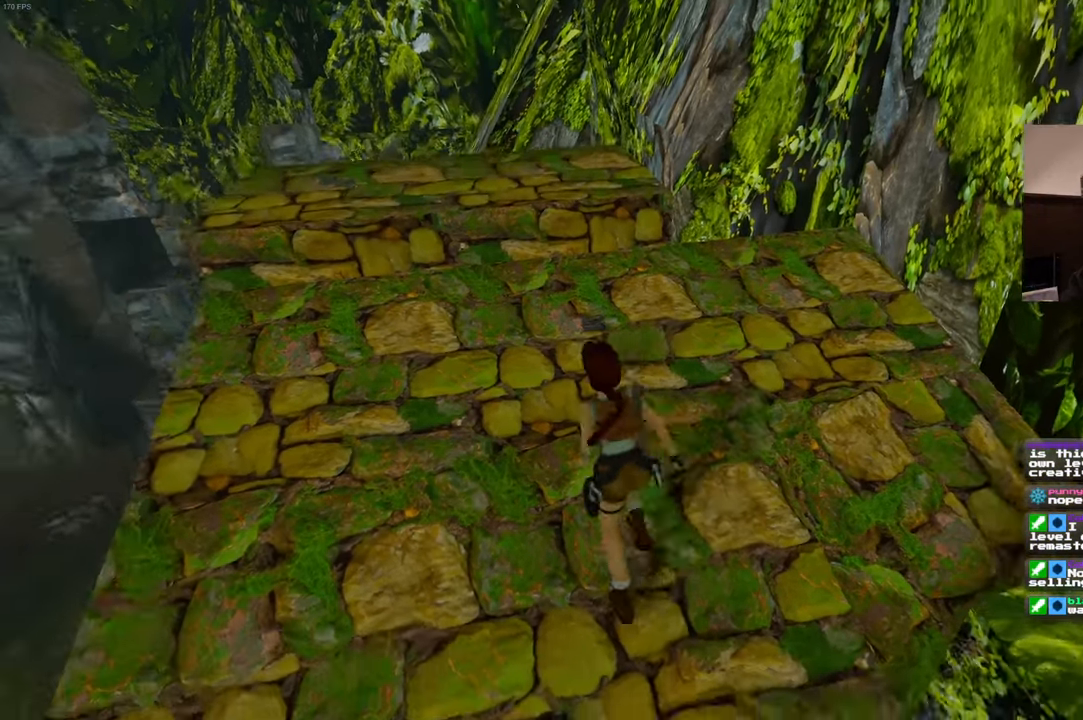
{"buttons": [], "left_stick": "up", "right_stick": "center", "events": [[67, "left_stick", "center"], [117, "left_stick", "up-left"], [300, "left_stick", "up"], [367, "left_stick", "center"], [434, "left_stick", "up"]]}
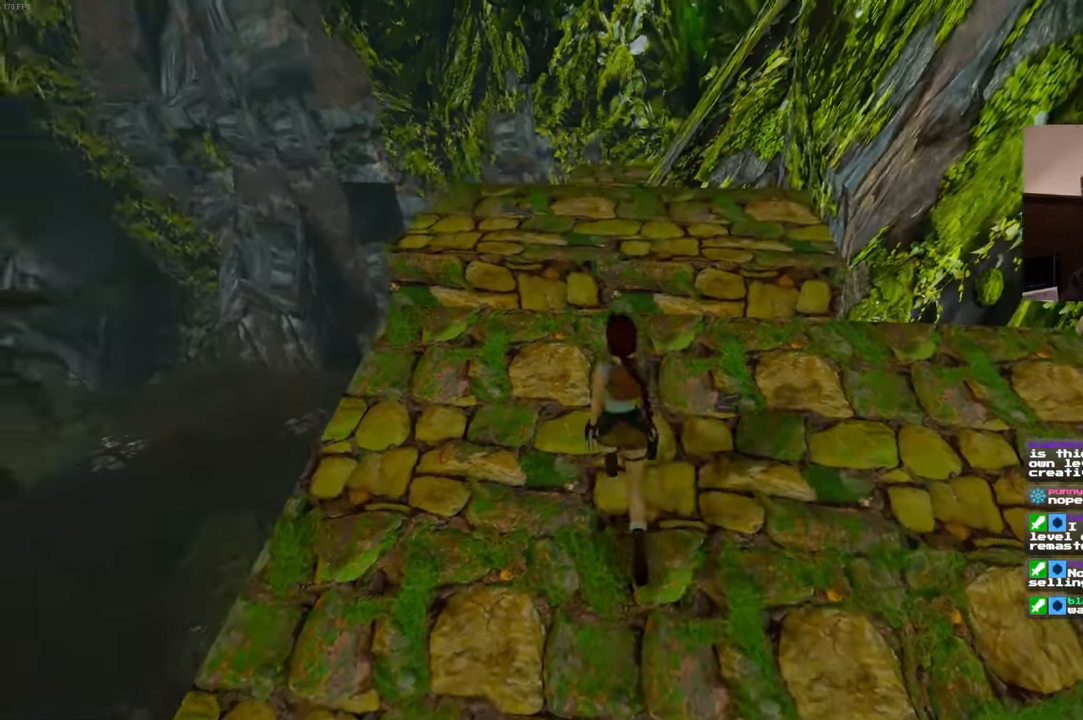
{"buttons": [], "left_stick": "center", "right_stick": "center", "events": [[34, "left_stick", "center"]]}
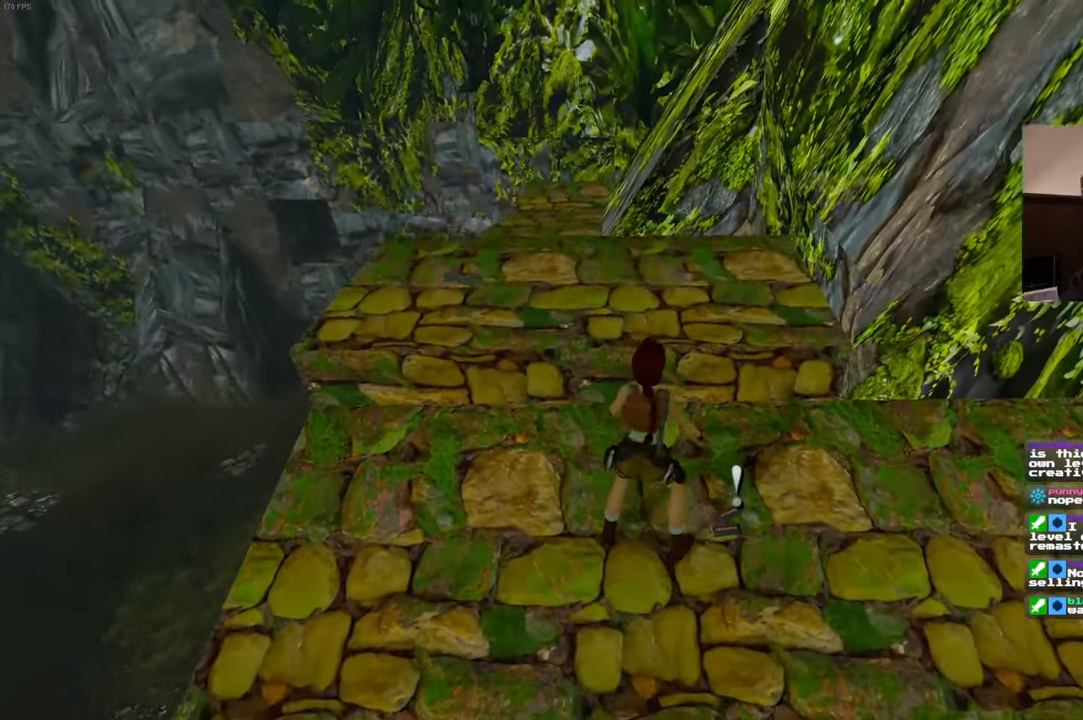
{"buttons": [], "left_stick": "center", "right_stick": "center", "events": []}
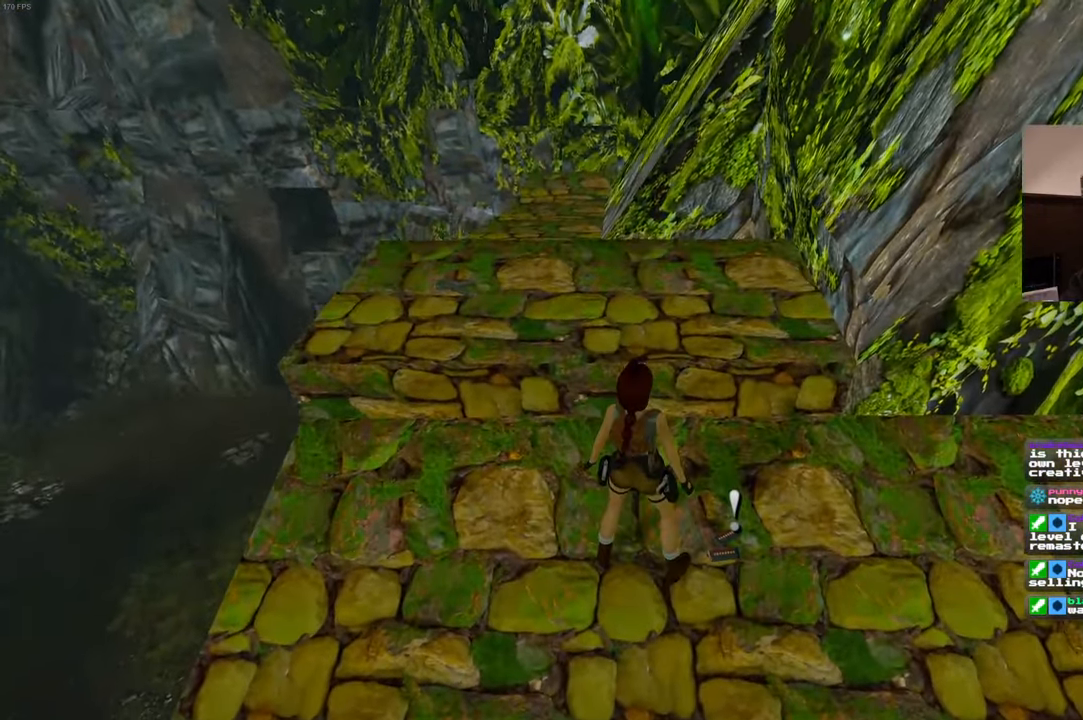
{"buttons": [], "left_stick": "center", "right_stick": "center"}